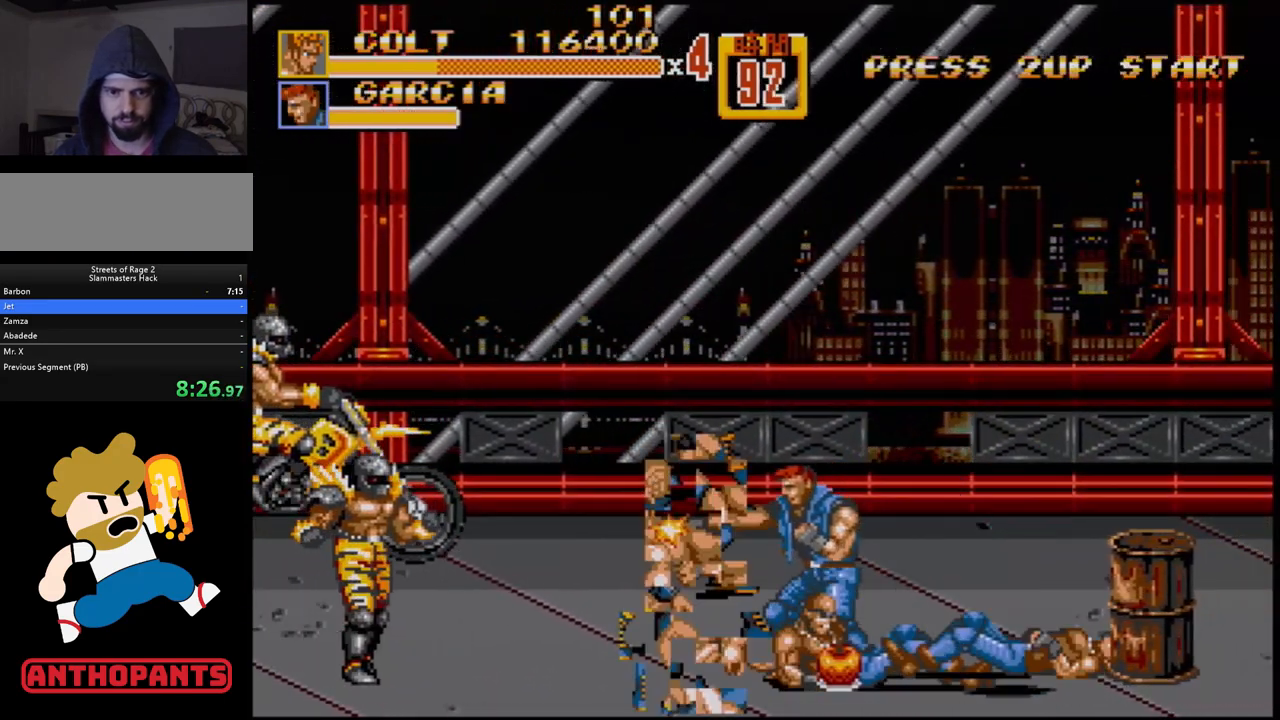
Gameplay with a controller (Xbox layout); each line is a JSON object with the inputs held at the frame after it. "events" lists button and stick changes between this image and that frame as [ms after this image, input, new state], when the widget could be followed in between. Not read: L1 L2 L3 R1 R2 R3.
{"buttons": ["DPAD_RIGHT"], "events": [[17, "B", "down"], [33, "DPAD_RIGHT", "up"], [67, "B", "up"], [267, "DPAD_RIGHT", "down"], [317, "DPAD_RIGHT", "up"], [350, "DPAD_RIGHT", "down"]]}
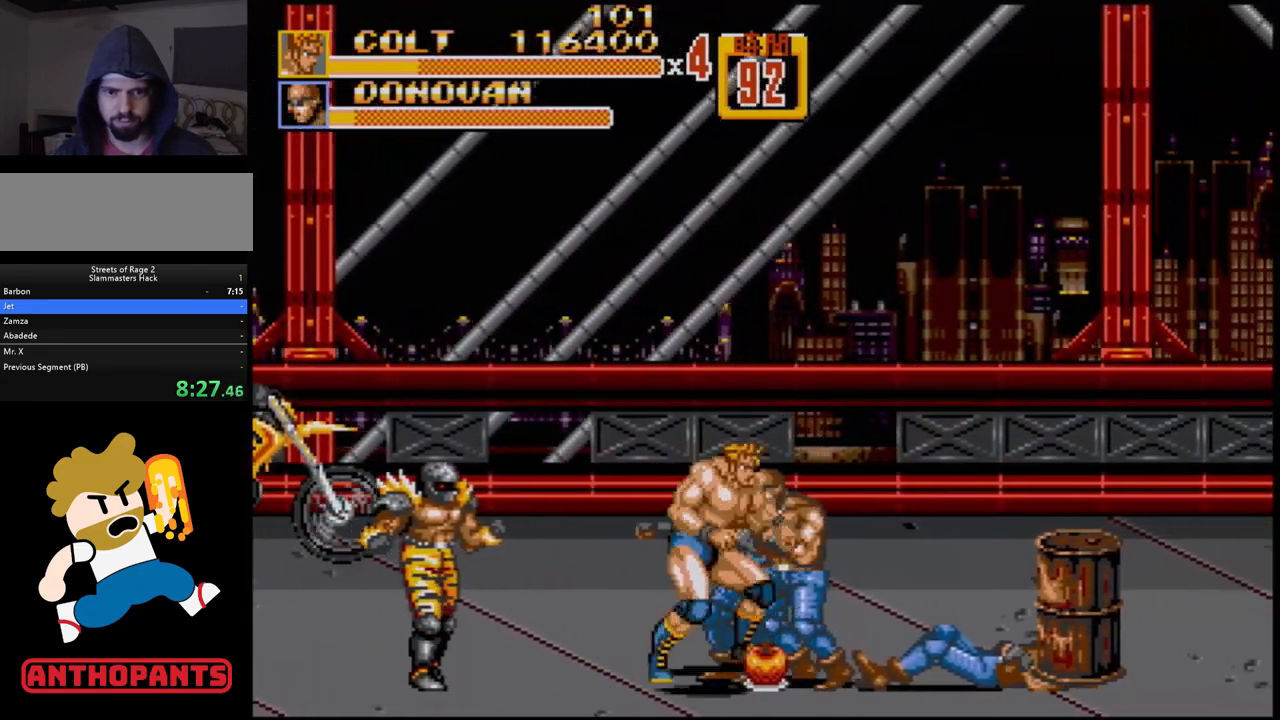
{"buttons": [], "events": [[33, "A", "down"], [33, "DPAD_RIGHT", "up"], [100, "A", "up"]]}
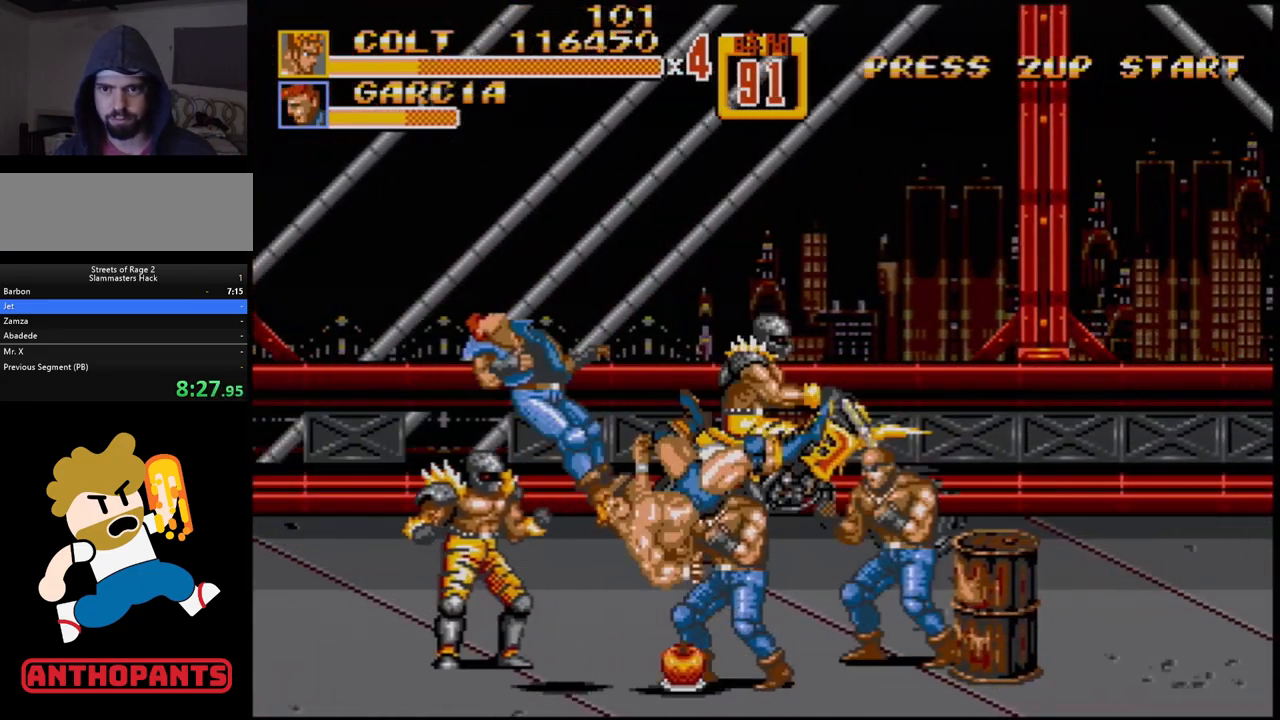
{"buttons": ["DPAD_LEFT"], "events": [[467, "DPAD_LEFT", "down"]]}
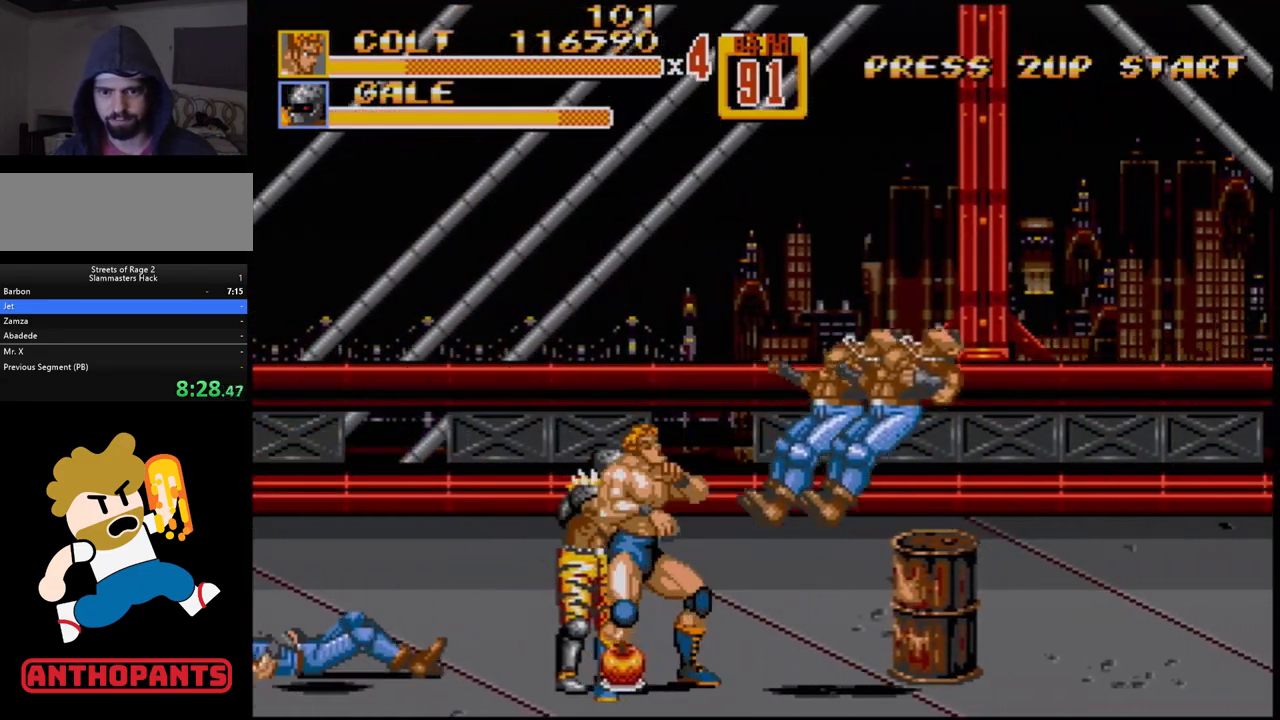
{"buttons": [], "events": [[183, "B", "down"], [233, "B", "up"], [417, "DPAD_LEFT", "up"]]}
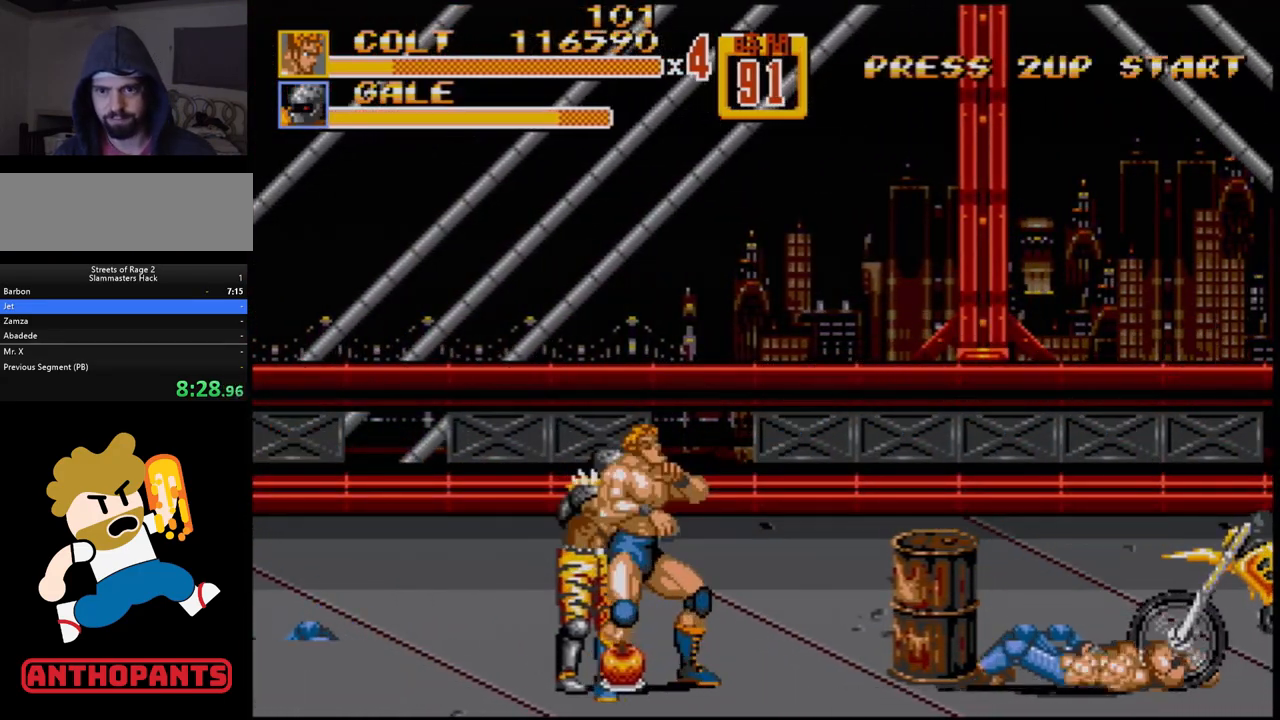
{"buttons": [], "events": [[33, "A", "down"], [67, "A", "up"], [217, "A", "down"], [400, "A", "up"]]}
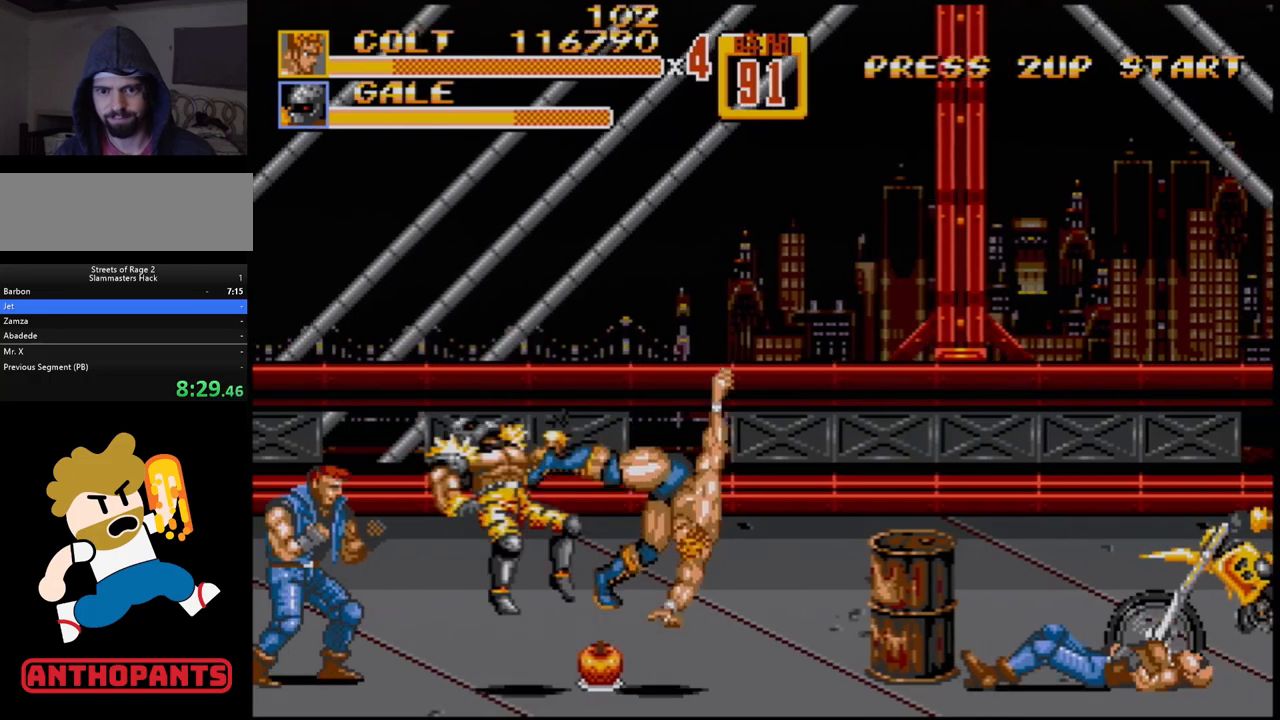
{"buttons": [], "events": []}
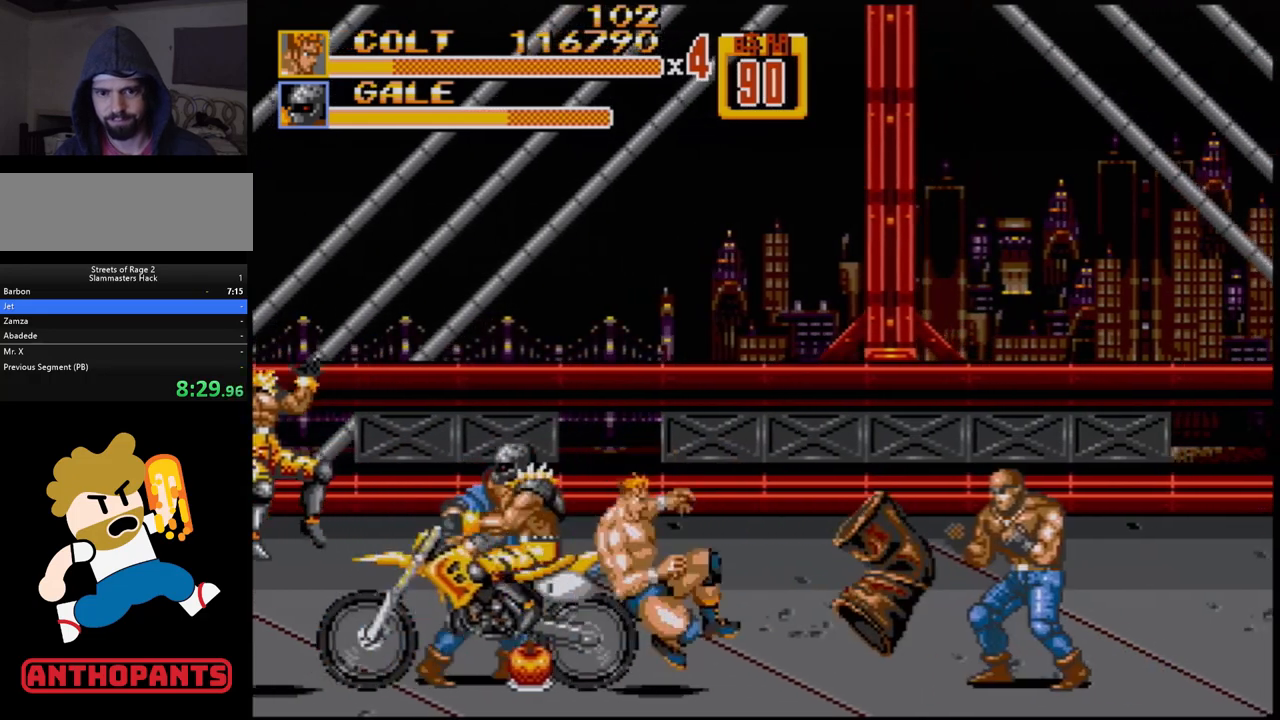
{"buttons": [], "events": [[233, "DPAD_LEFT", "down"], [350, "B", "down"], [450, "B", "up"], [467, "DPAD_LEFT", "up"]]}
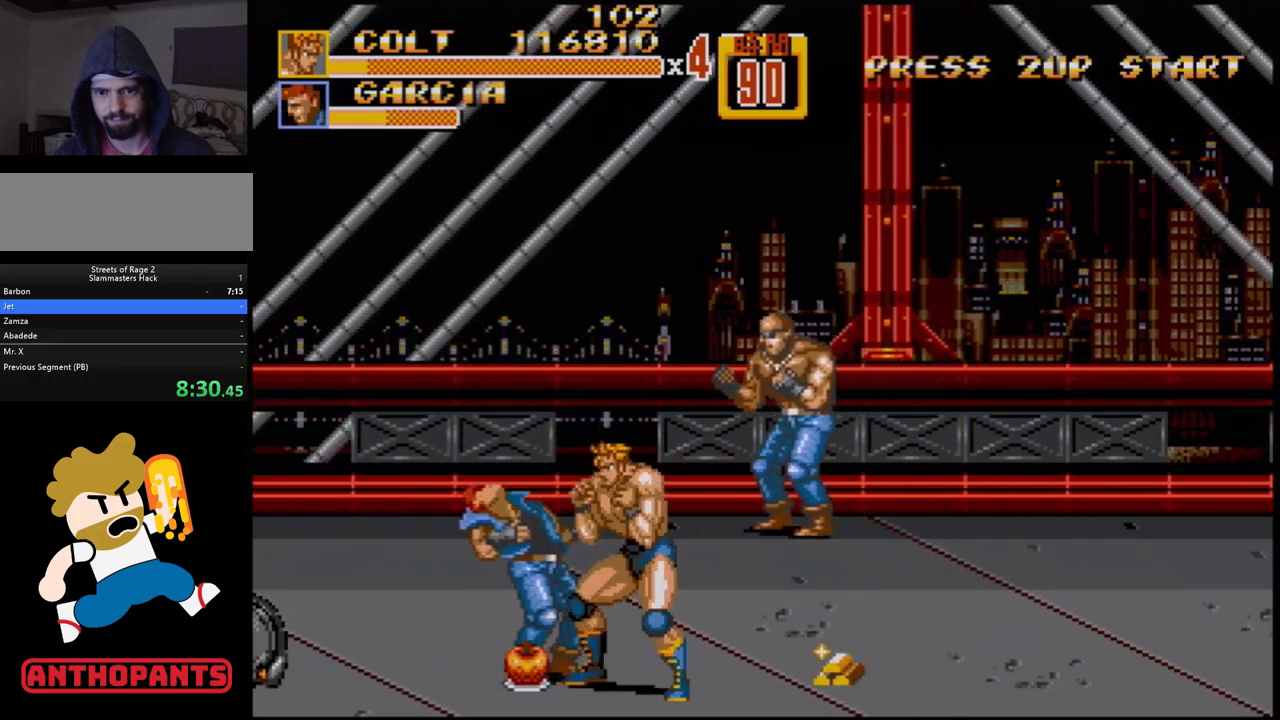
{"buttons": [], "events": [[33, "B", "down"], [100, "B", "up"], [233, "DPAD_LEFT", "down"], [467, "DPAD_LEFT", "up"]]}
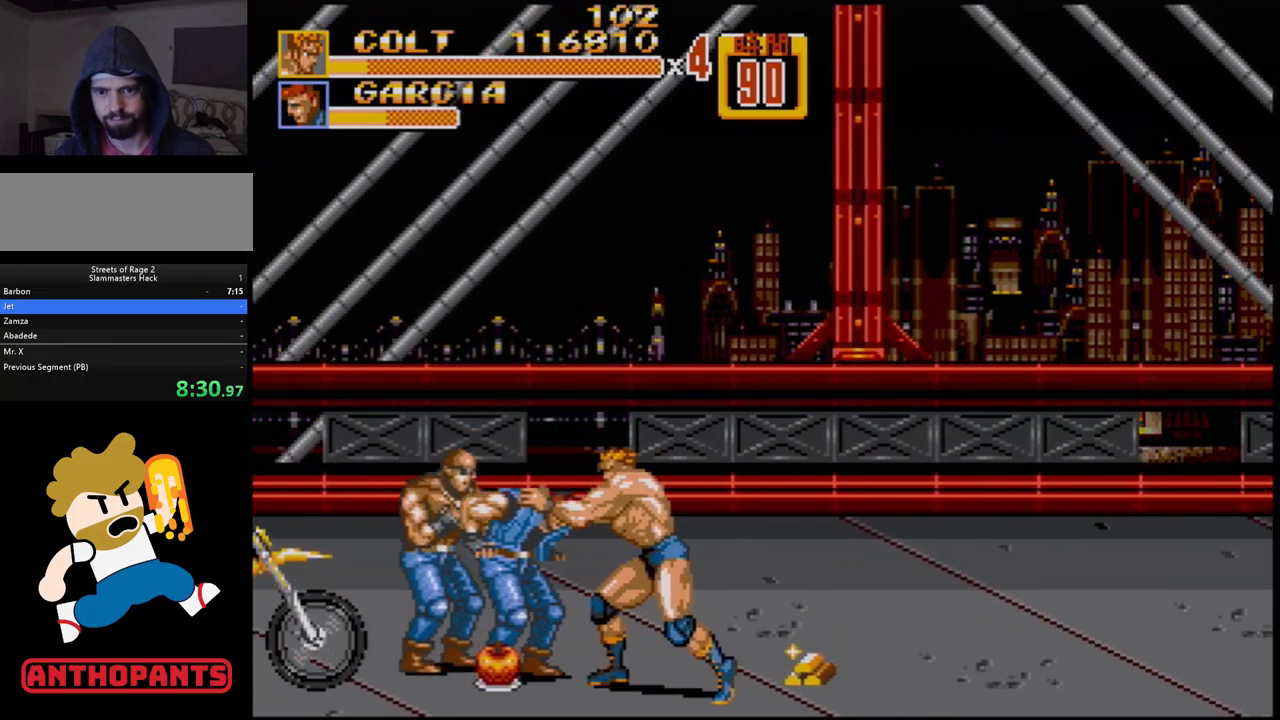
{"buttons": ["B", "DPAD_RIGHT"], "events": [[233, "DPAD_RIGHT", "down"], [267, "B", "down"], [333, "B", "up"], [367, "B", "down"]]}
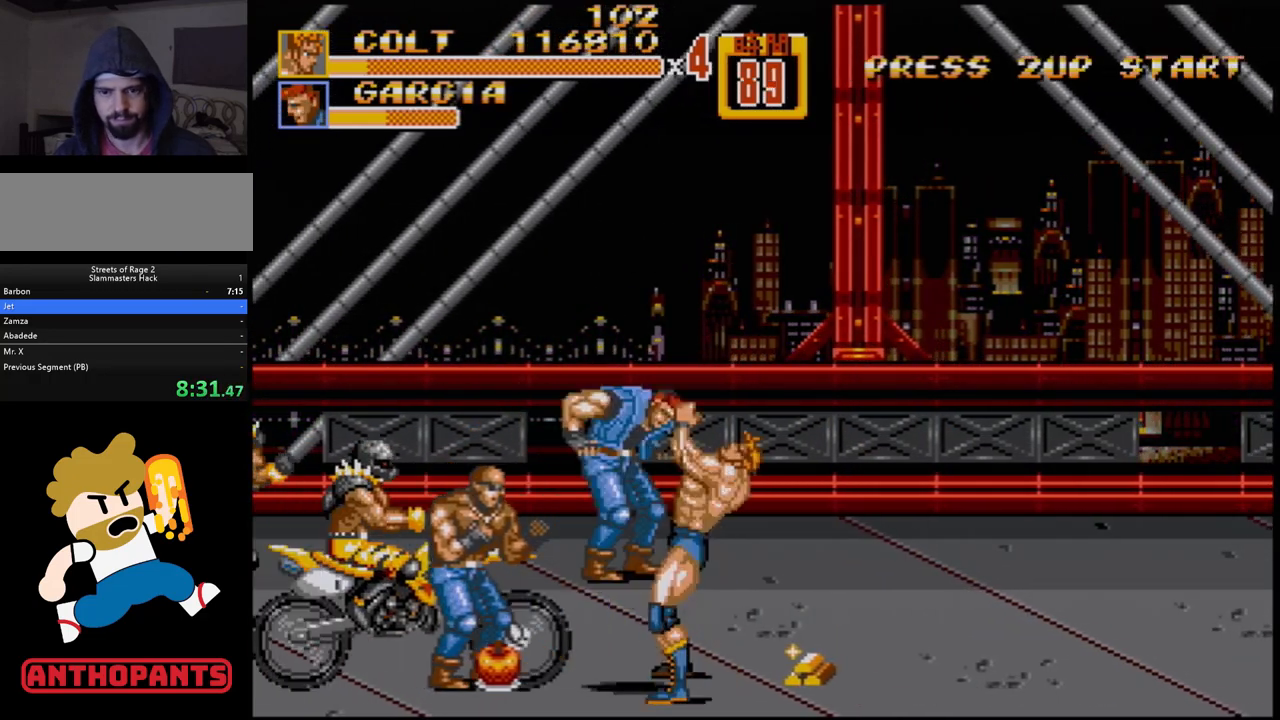
{"buttons": [], "events": [[150, "DPAD_RIGHT", "up"], [467, "B", "up"]]}
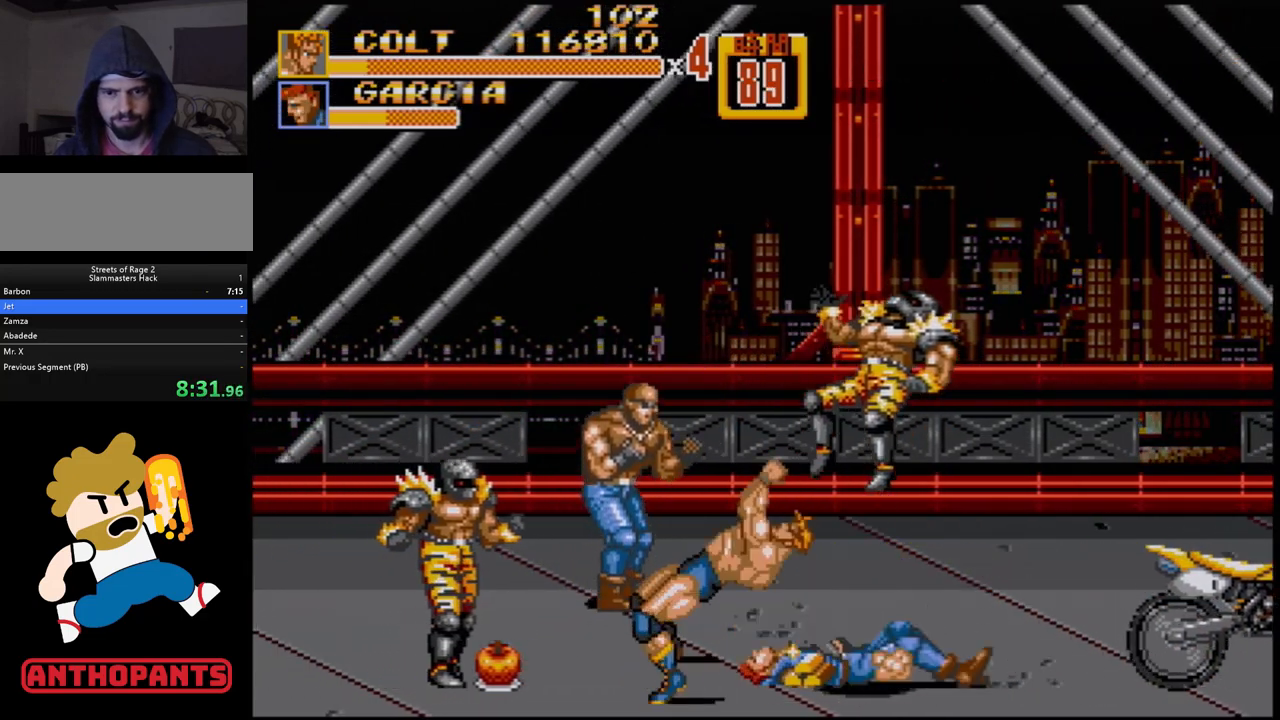
{"buttons": [], "events": [[33, "DPAD_LEFT", "down"], [100, "DPAD_LEFT", "up"], [150, "DPAD_LEFT", "down"], [200, "B", "down"], [233, "B", "up"], [300, "B", "down"], [317, "DPAD_LEFT", "up"], [333, "B", "up"]]}
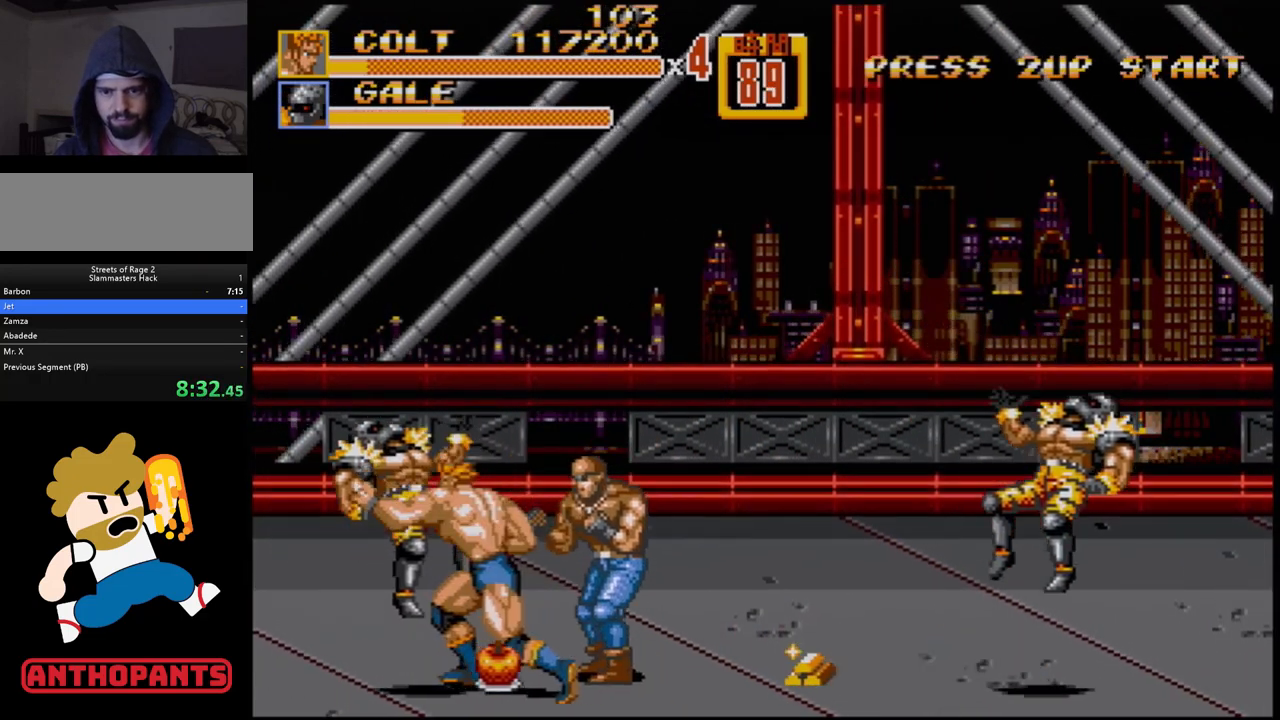
{"buttons": ["B", "DPAD_RIGHT"], "events": [[333, "DPAD_RIGHT", "down"], [483, "B", "down"]]}
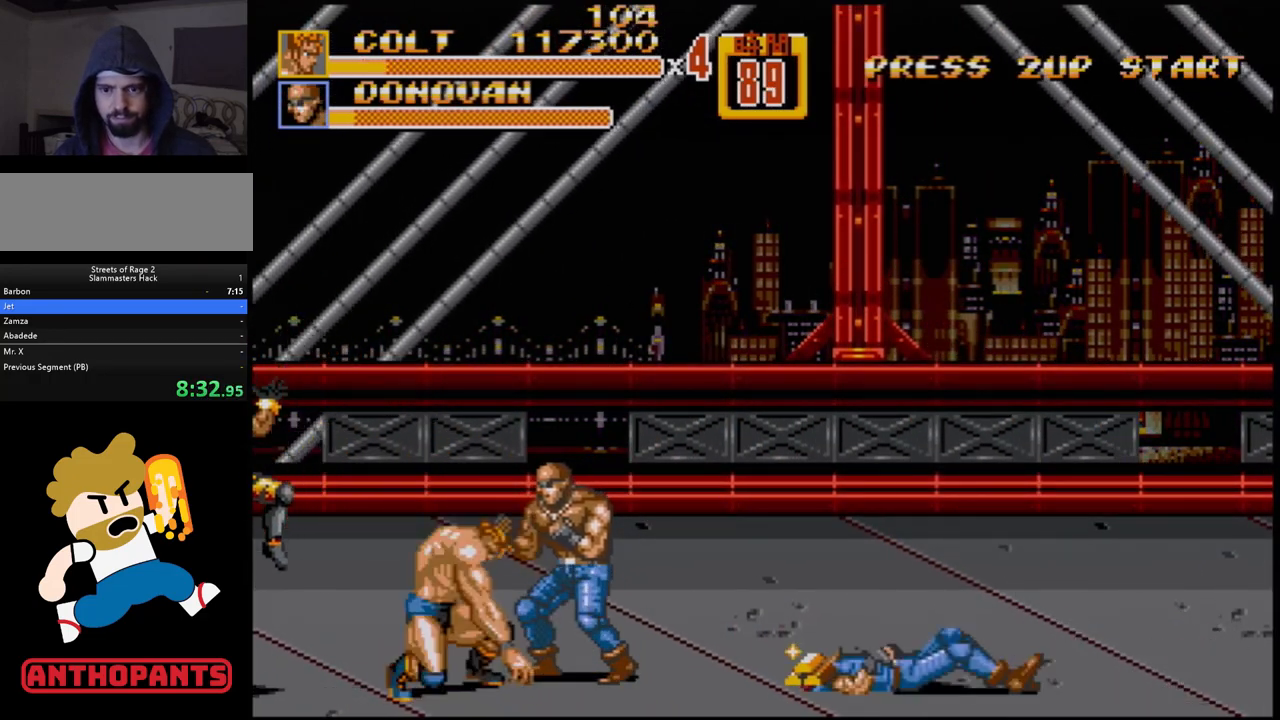
{"buttons": ["DPAD_RIGHT"], "events": [[67, "B", "up"], [67, "DPAD_RIGHT", "up"], [117, "B", "down"], [167, "B", "up"], [300, "DPAD_RIGHT", "down"], [400, "B", "down"], [500, "B", "up"]]}
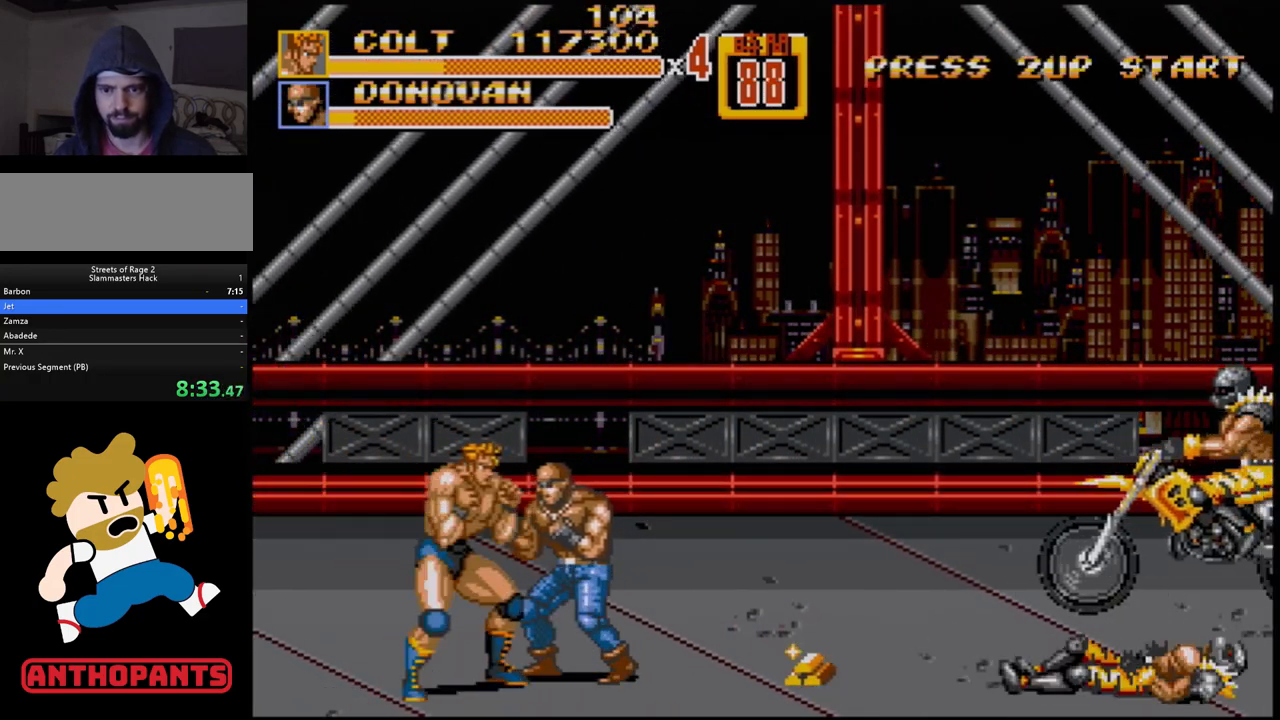
{"buttons": ["DPAD_RIGHT"], "events": [[17, "B", "down"], [67, "DPAD_RIGHT", "up"], [83, "B", "up"], [183, "DPAD_RIGHT", "down"], [233, "DPAD_RIGHT", "up"], [283, "DPAD_RIGHT", "down"]]}
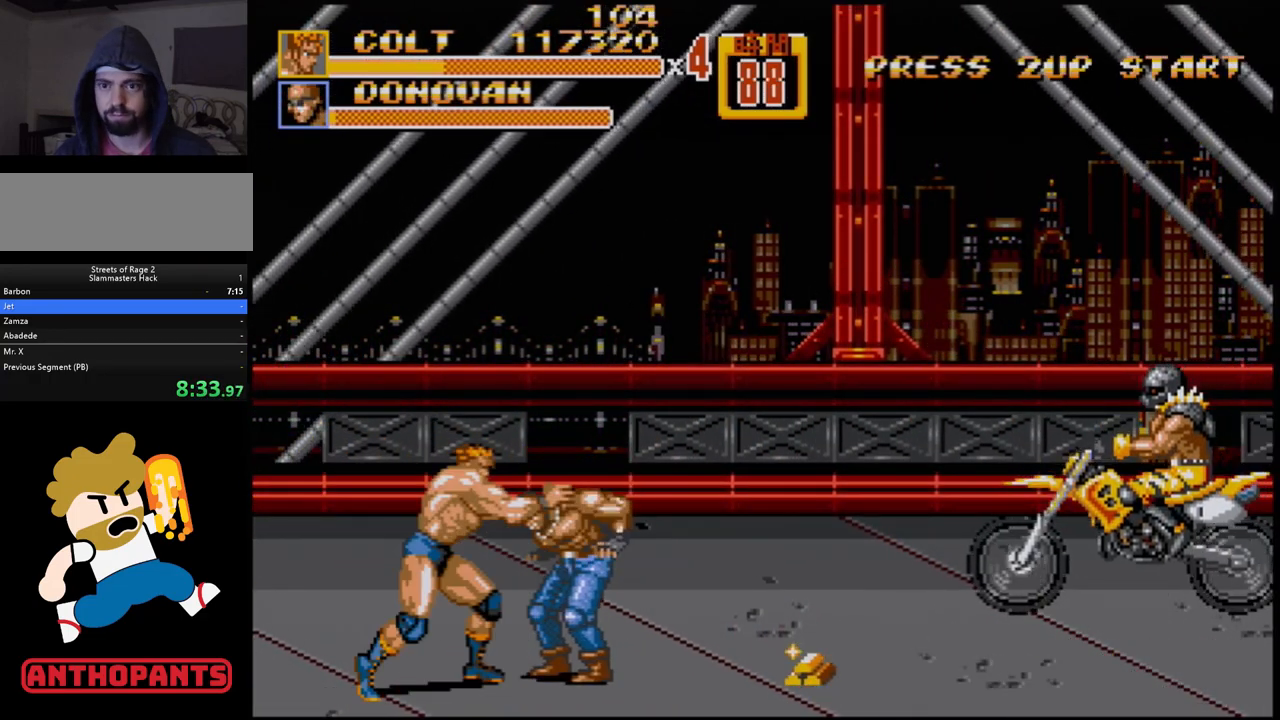
{"buttons": [], "events": [[17, "DPAD_RIGHT", "up"], [33, "DPAD_DOWN", "down"], [33, "DPAD_LEFT", "down"], [50, "DPAD_DOWN", "up"], [100, "B", "down"], [150, "DPAD_DOWN", "down"], [167, "B", "up"], [217, "B", "down"], [267, "B", "up"], [333, "DPAD_DOWN", "up"], [367, "DPAD_LEFT", "up"]]}
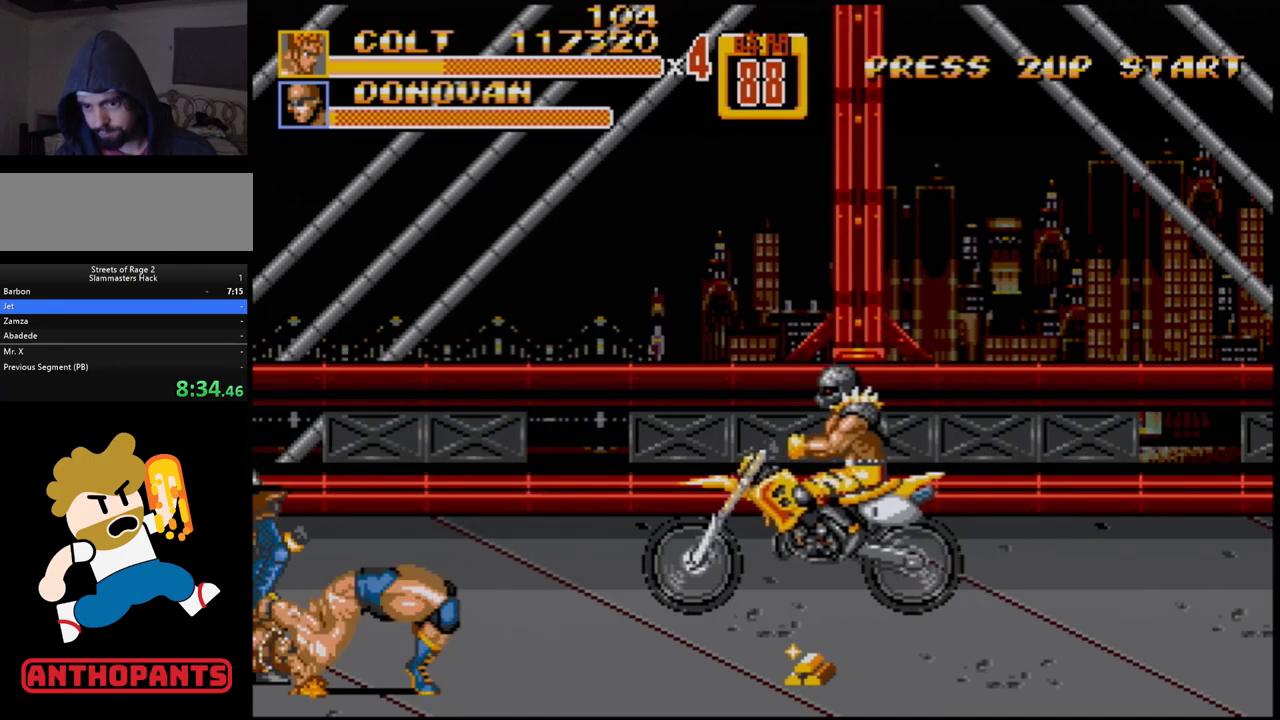
{"buttons": [], "events": [[417, "DPAD_RIGHT", "down"], [500, "DPAD_RIGHT", "up"]]}
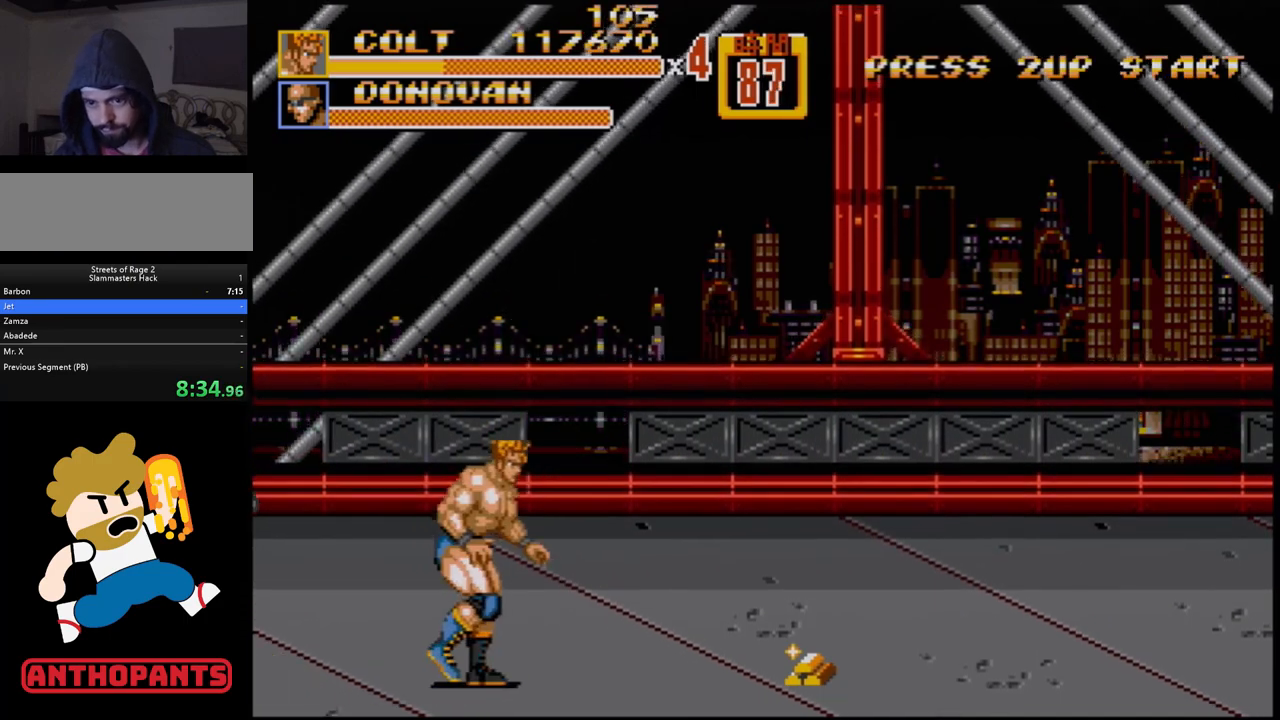
{"buttons": ["DPAD_RIGHT"], "events": [[50, "DPAD_RIGHT", "down"]]}
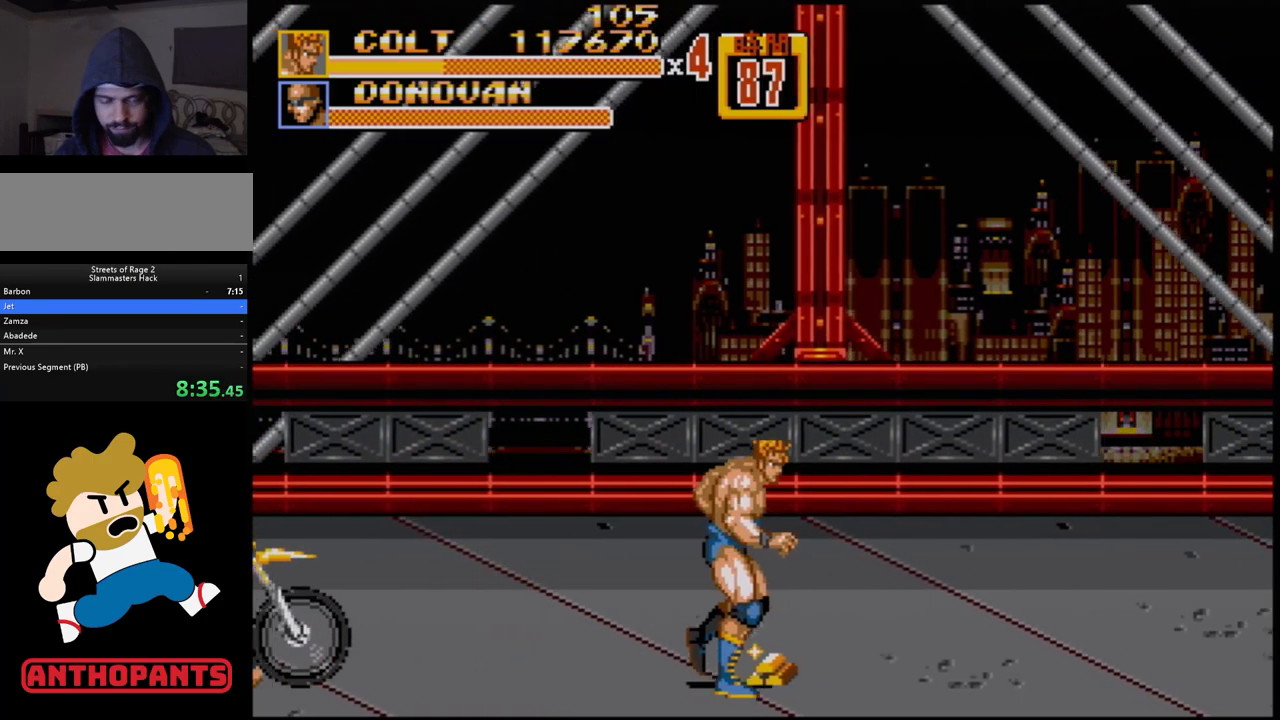
{"buttons": ["DPAD_RIGHT"], "events": []}
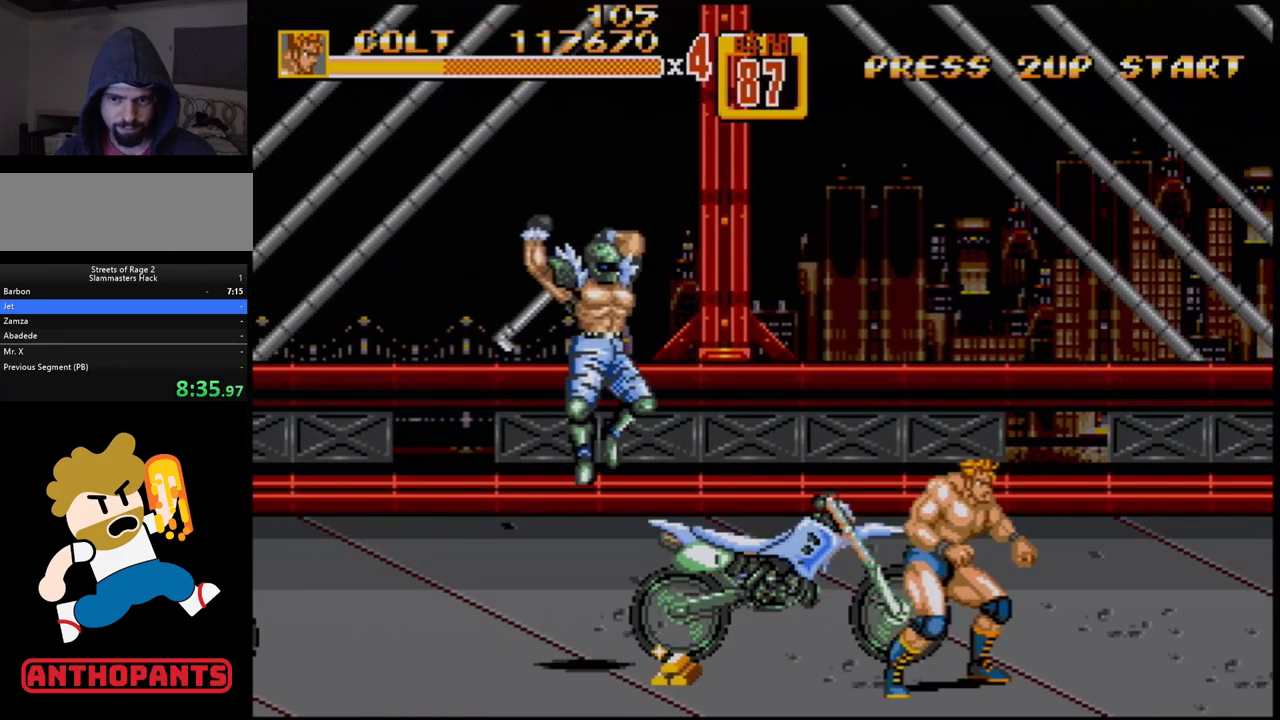
{"buttons": [], "events": [[67, "C", "down"], [200, "C", "up"], [350, "DPAD_DOWN", "down"], [467, "DPAD_RIGHT", "up"], [483, "DPAD_DOWN", "up"]]}
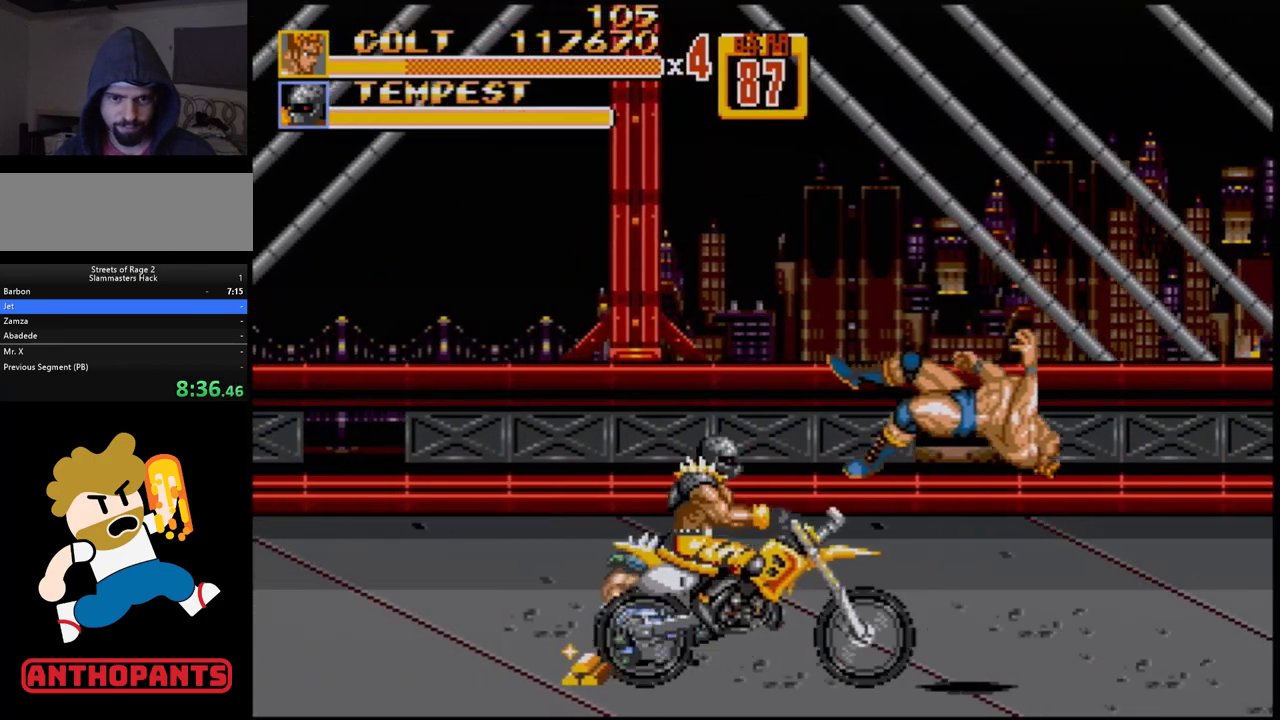
{"buttons": [], "events": []}
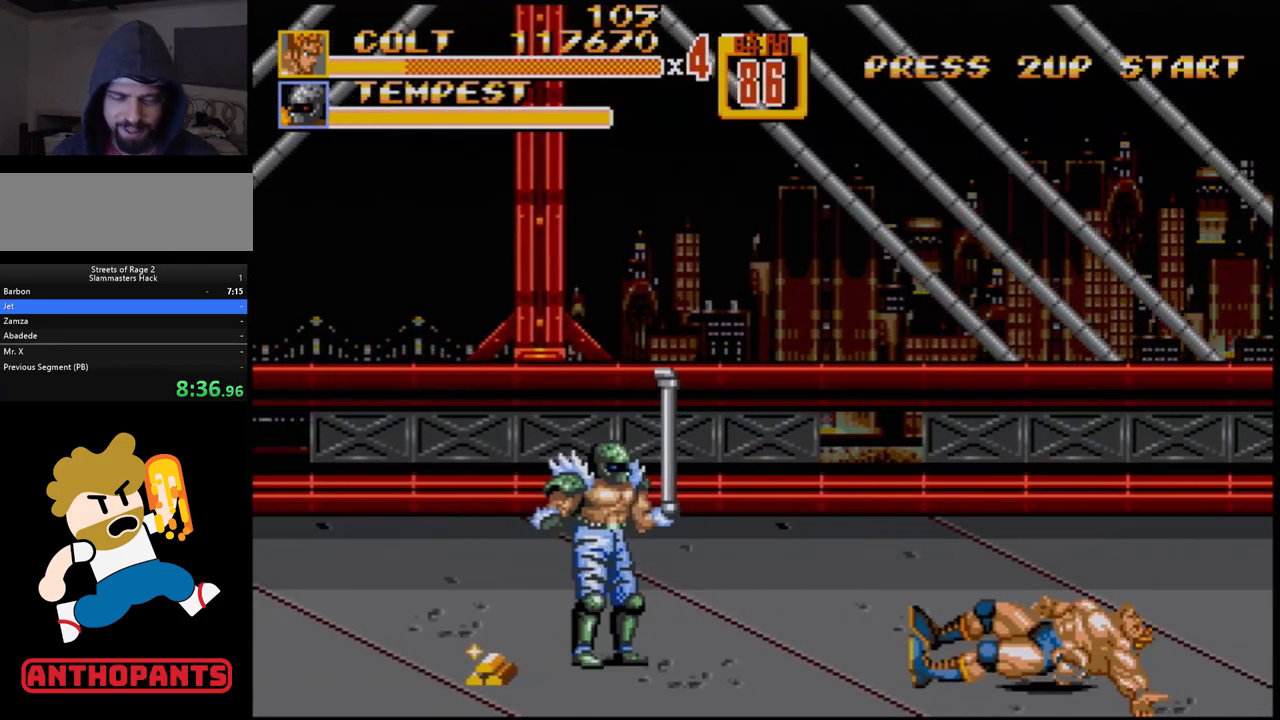
{"buttons": [], "events": []}
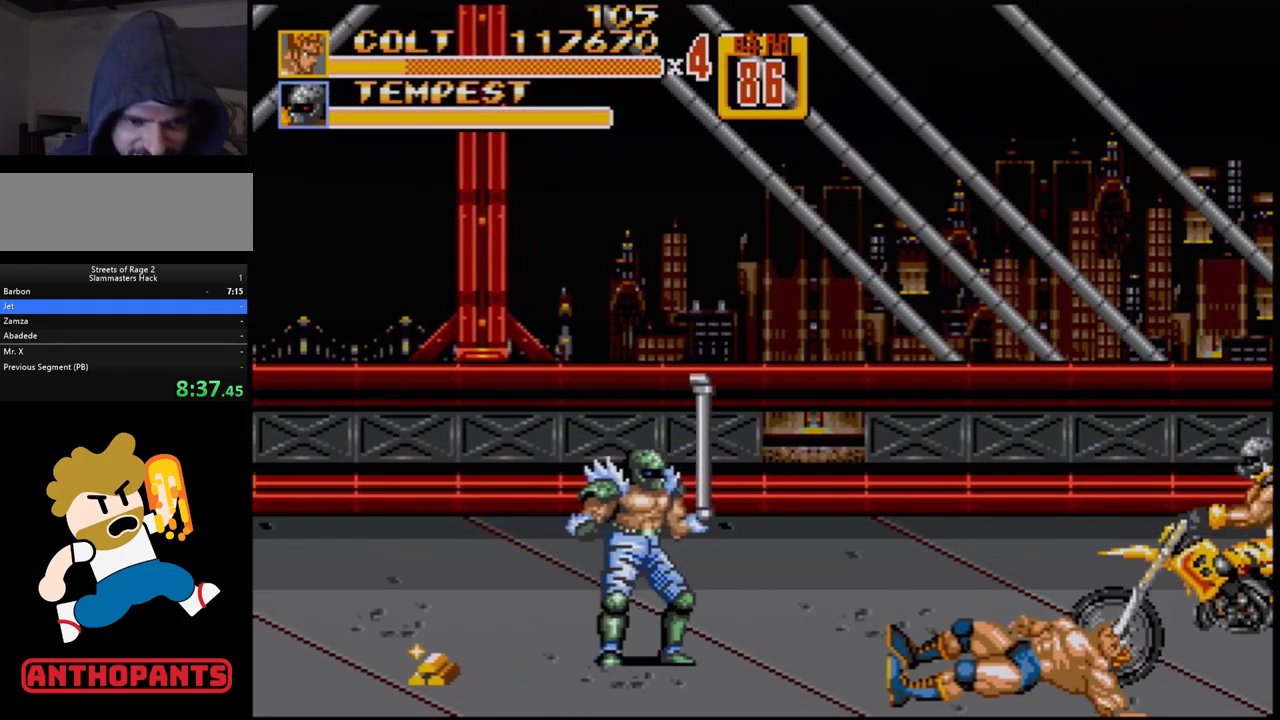
{"buttons": [], "events": []}
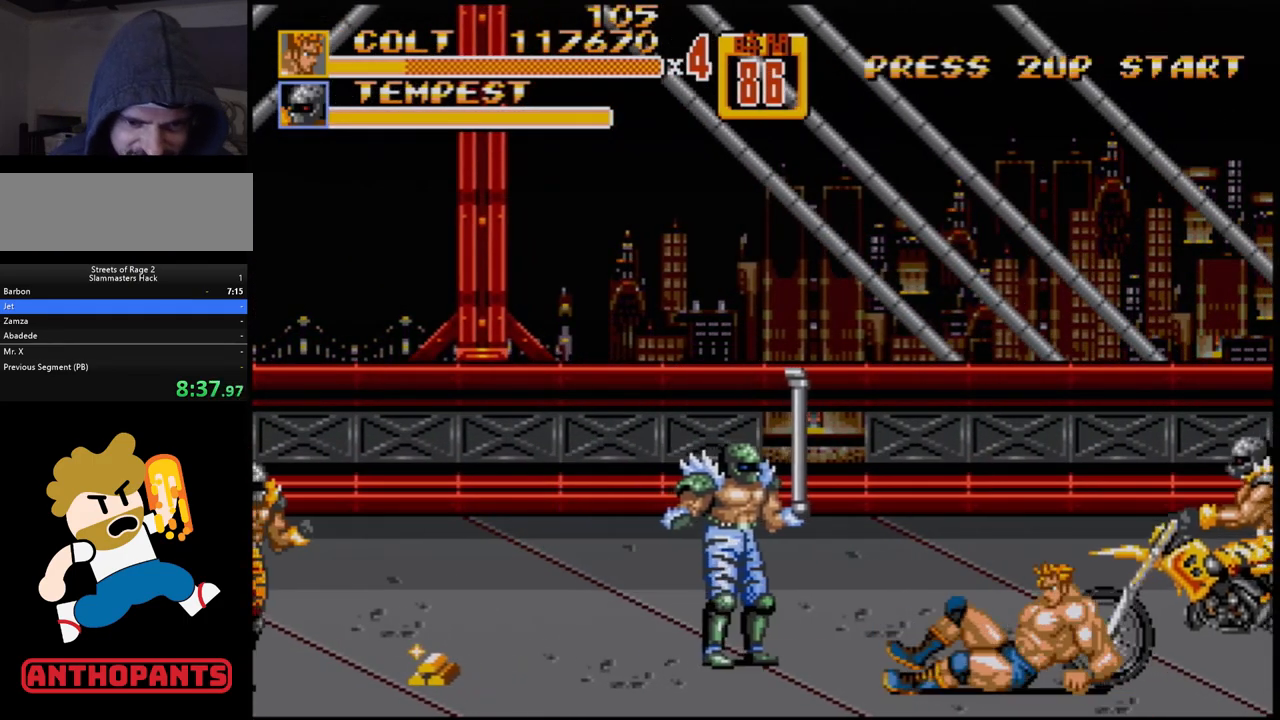
{"buttons": [], "events": [[150, "DPAD_LEFT", "down"], [217, "DPAD_LEFT", "up"], [250, "DPAD_LEFT", "down"], [317, "B", "down"], [333, "B", "up"], [417, "B", "down"], [483, "DPAD_LEFT", "up"], [500, "B", "up"]]}
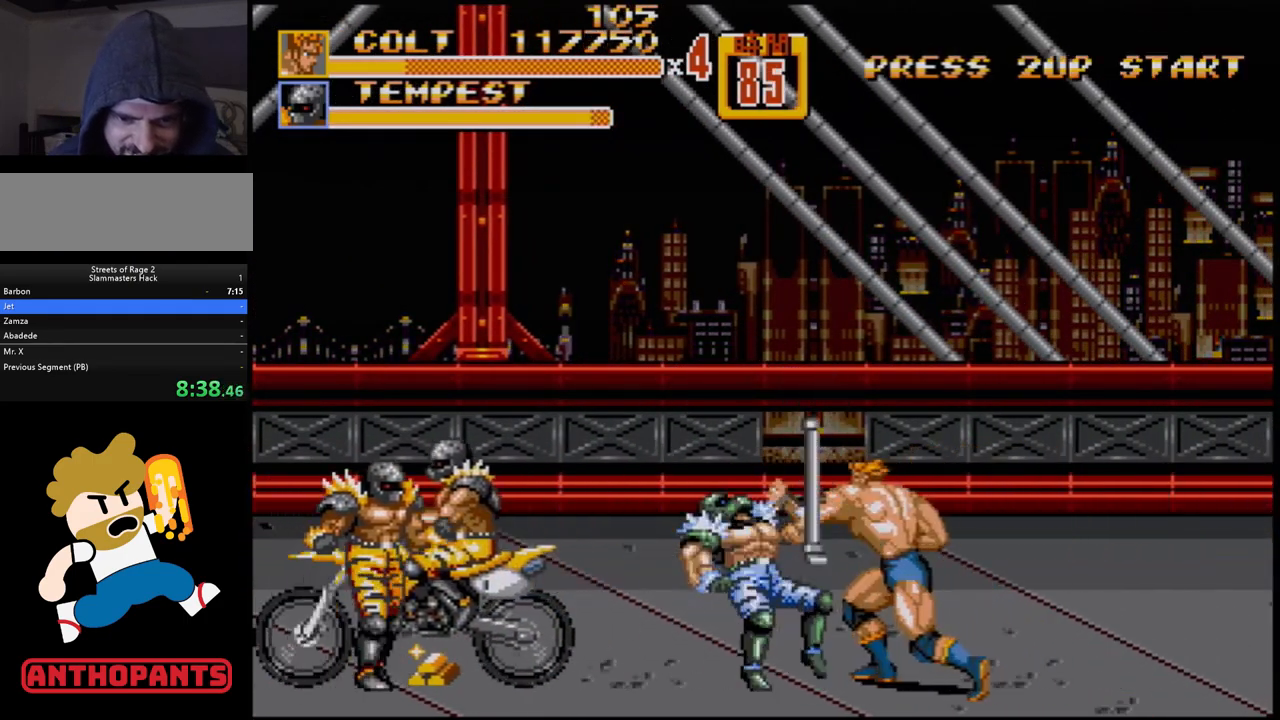
{"buttons": [], "events": []}
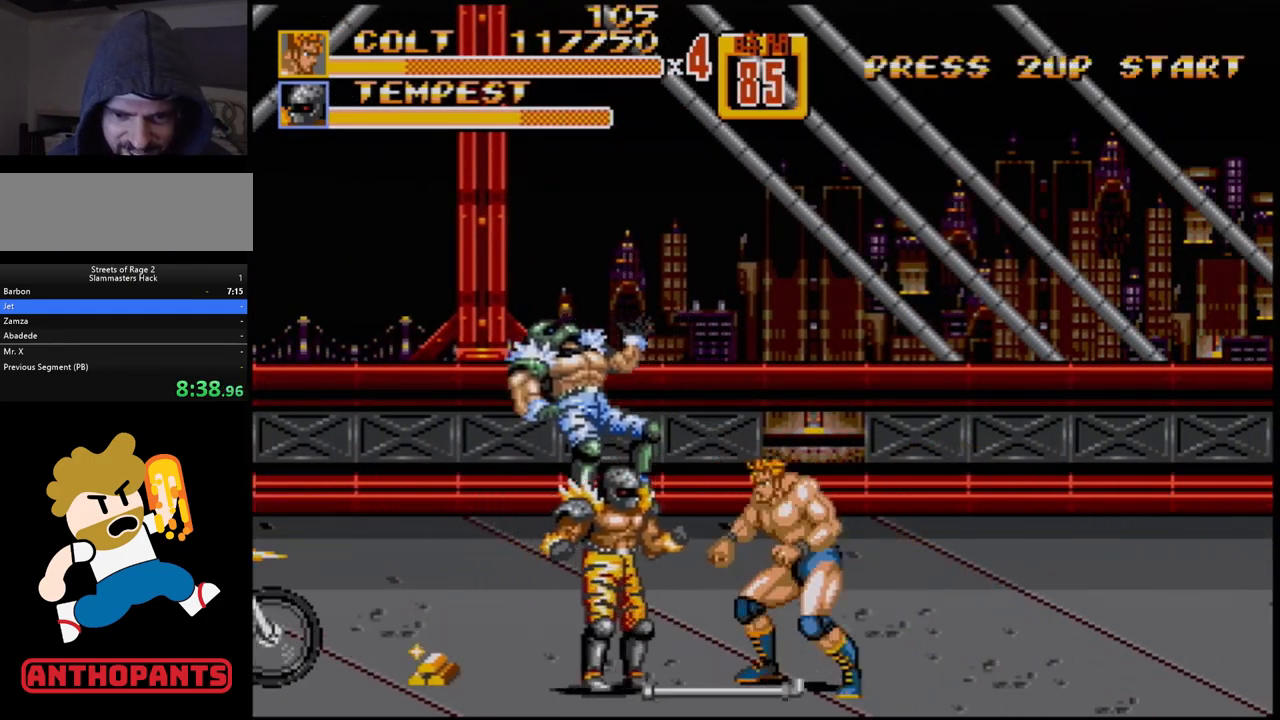
{"buttons": ["DPAD_RIGHT"], "events": [[133, "C", "down"], [200, "DPAD_RIGHT", "down"], [300, "C", "up"]]}
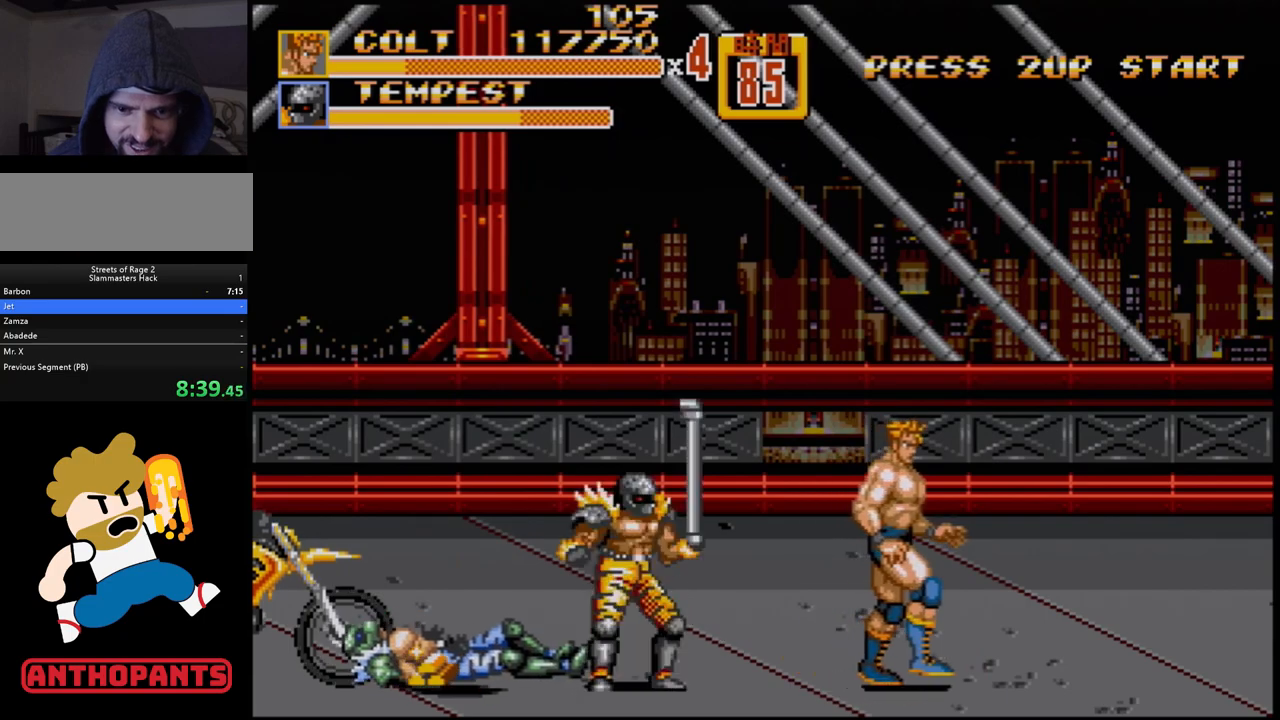
{"buttons": ["B", "DPAD_DOWN", "DPAD_RIGHT"], "events": [[100, "C", "down"], [250, "C", "up"], [250, "DPAD_DOWN", "down"], [367, "B", "down"]]}
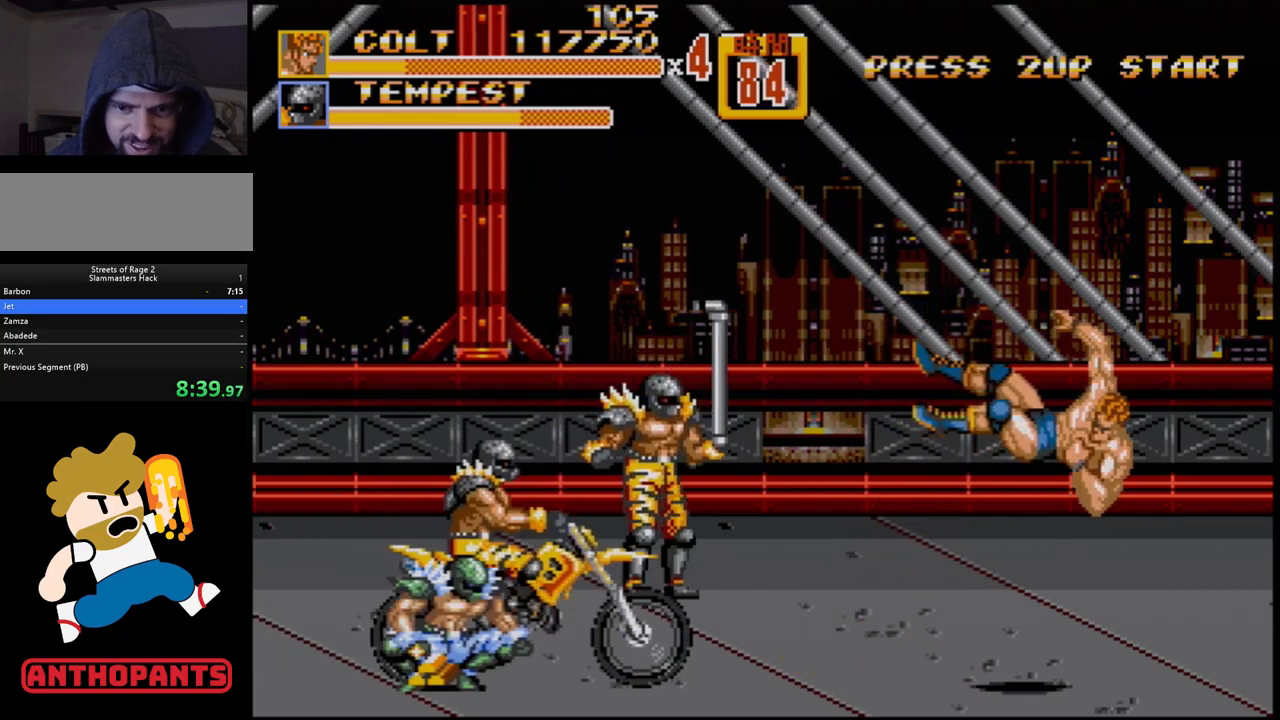
{"buttons": ["B", "DPAD_RIGHT"], "events": [[467, "DPAD_DOWN", "up"]]}
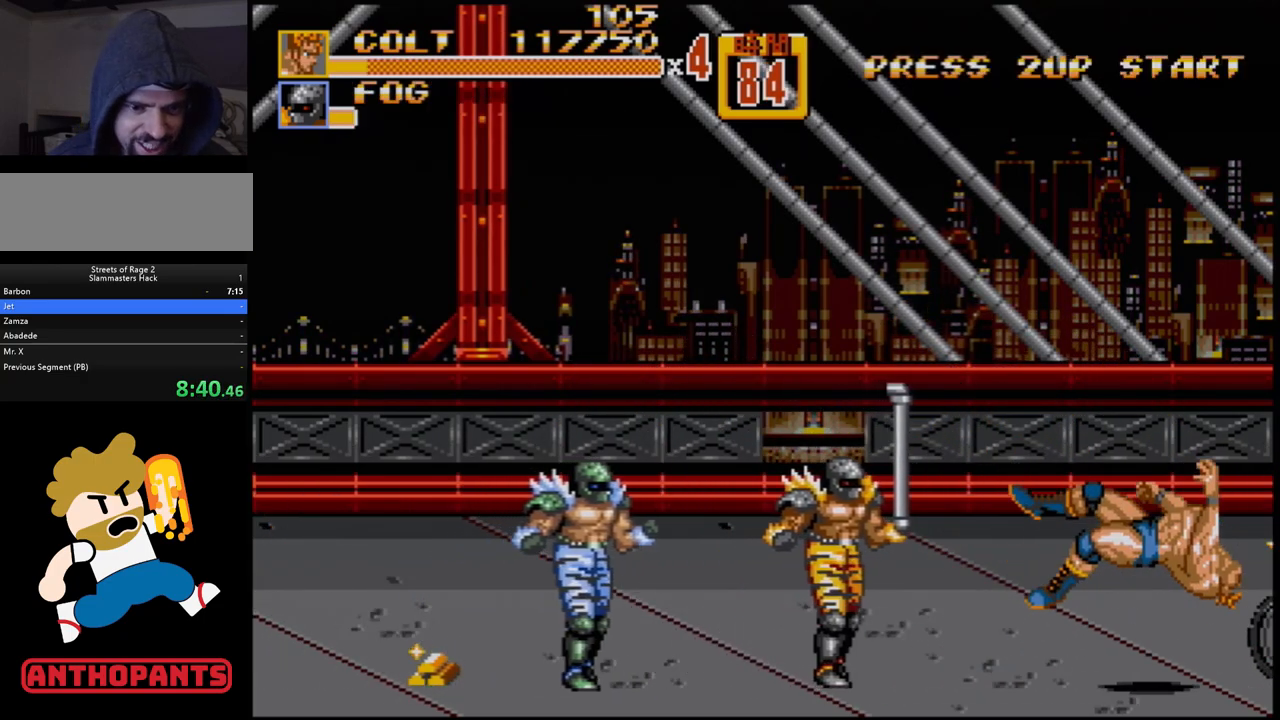
{"buttons": [], "events": [[17, "B", "up"], [17, "DPAD_RIGHT", "up"]]}
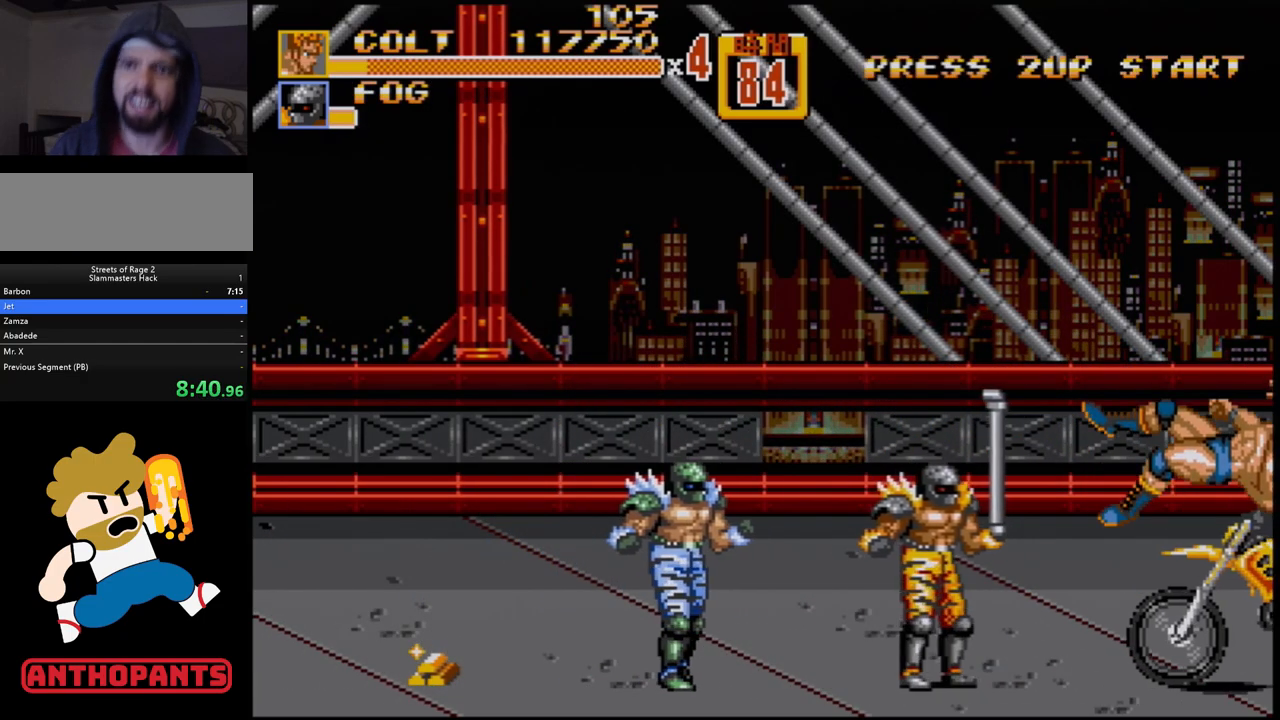
{"buttons": [], "events": []}
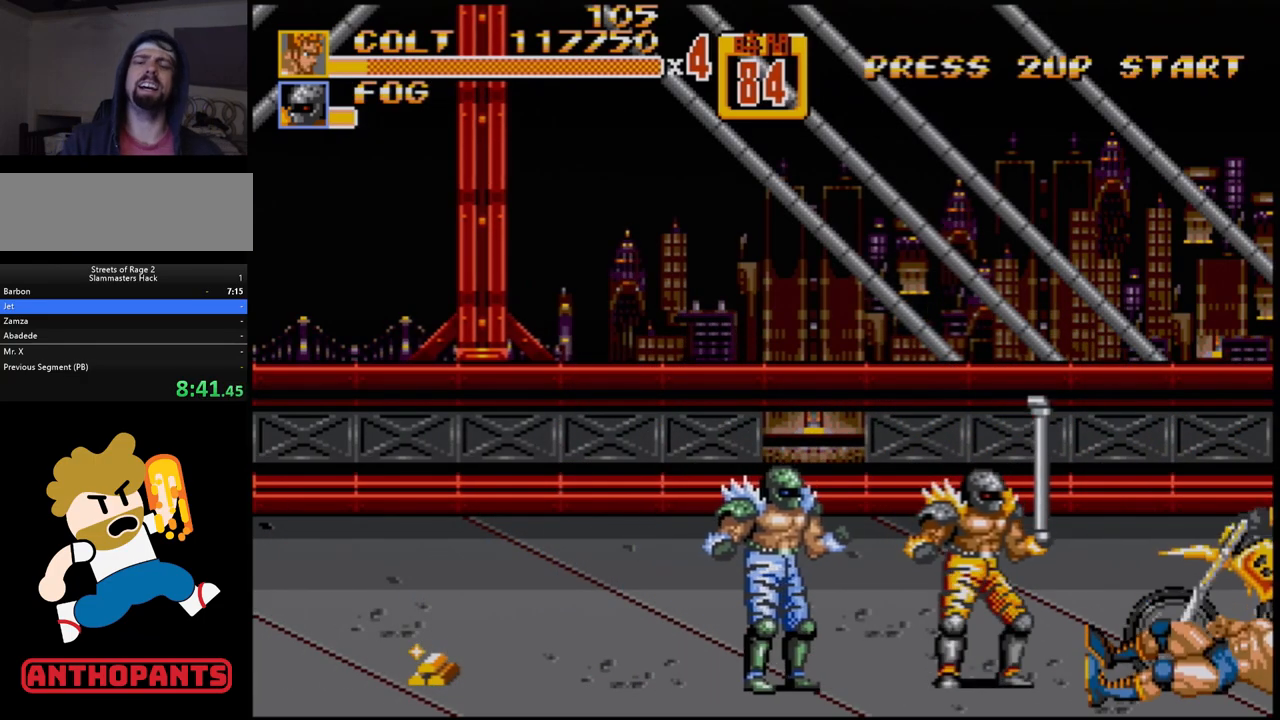
{"buttons": [], "events": []}